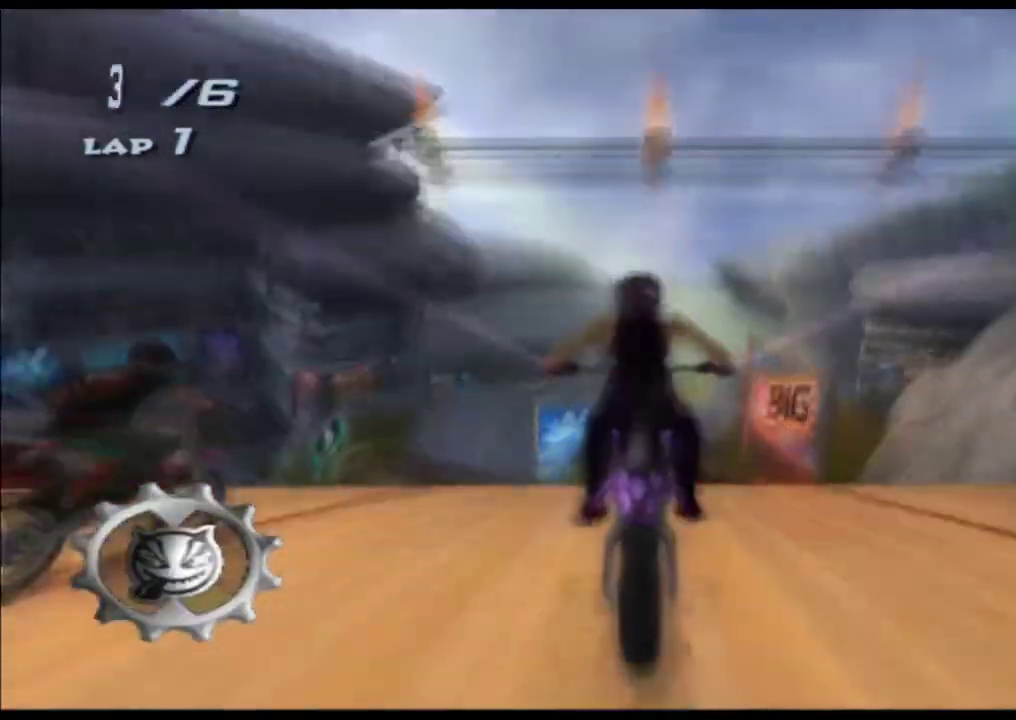
Gameplay with a controller (Xbox layout); each line is a JSON object with the inputs held at the frame after it. "button_events" lists button changes between this image and that frame as [ms after this image, input, new state], when the widget could be followed in between (sticks are given only as held states). Not read: A B HOME L1 L2 L3 R2 R3 SELECT START Y.
{"buttons": ["X"], "left_stick": "center", "right_stick": "center", "button_events": []}
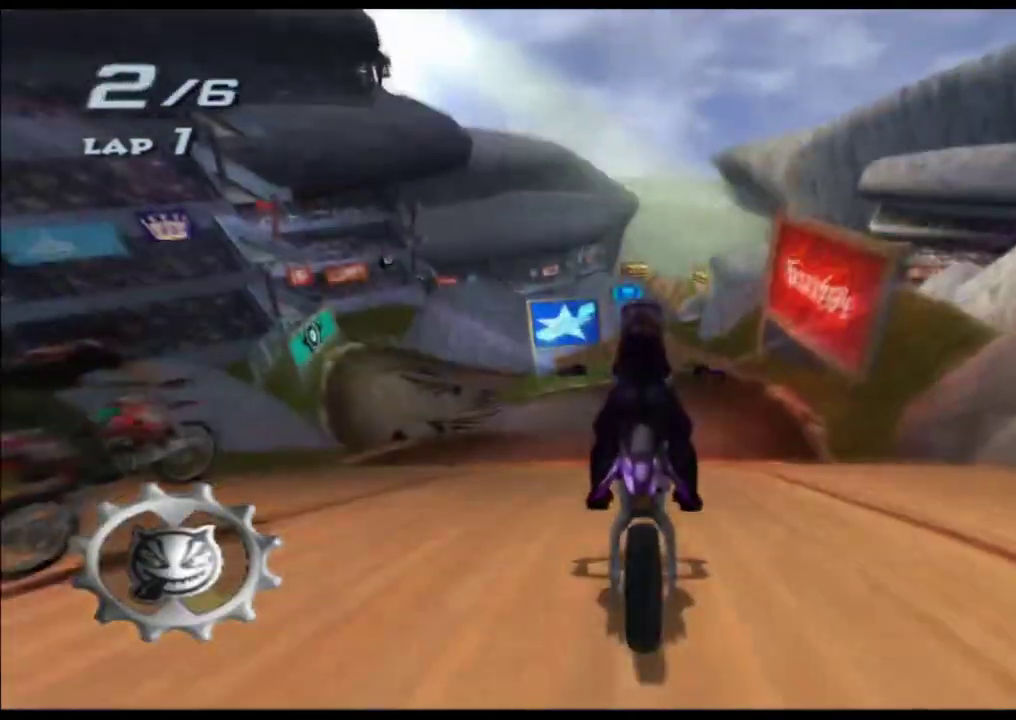
{"buttons": ["X"], "left_stick": "center", "right_stick": "center", "button_events": []}
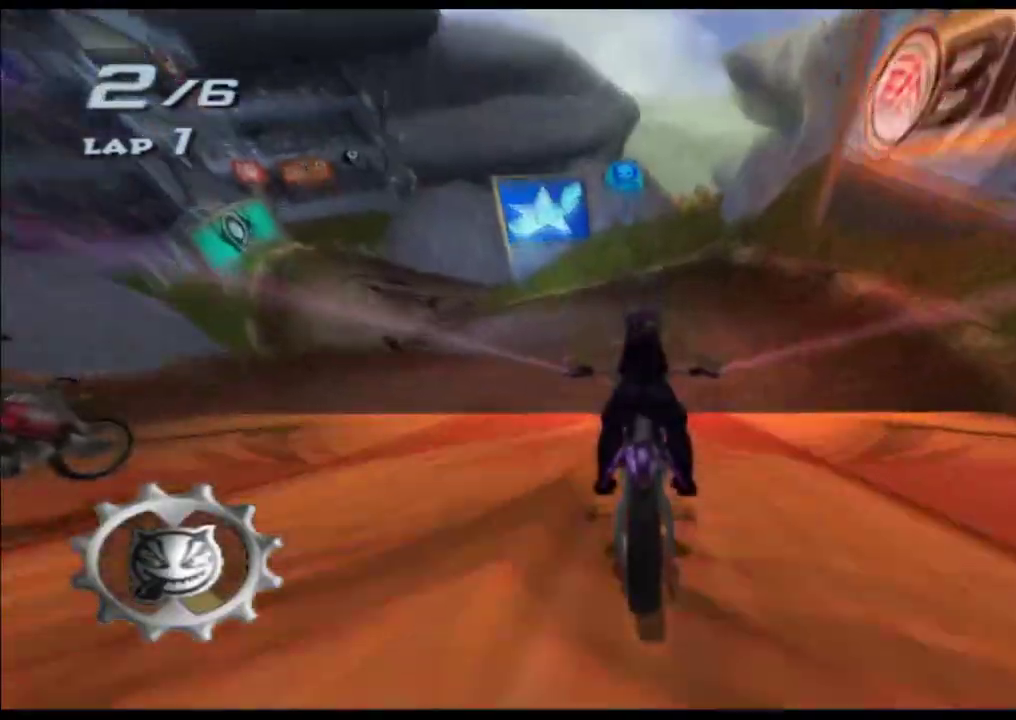
{"buttons": ["X"], "left_stick": "right", "right_stick": "center", "button_events": []}
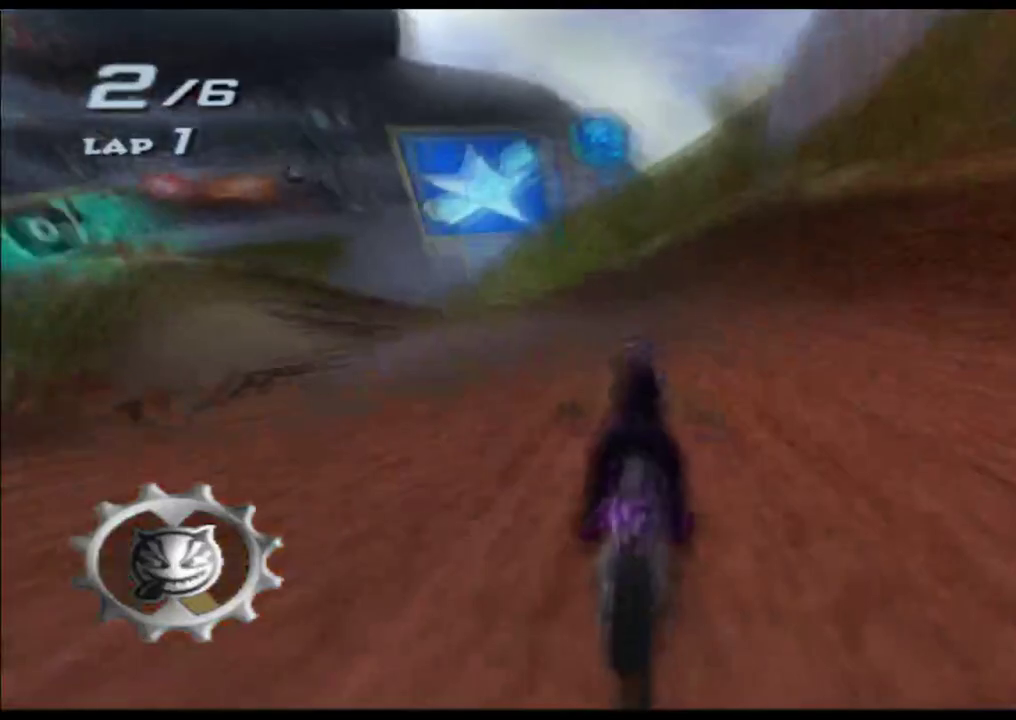
{"buttons": ["X"], "left_stick": "center", "right_stick": "center", "button_events": []}
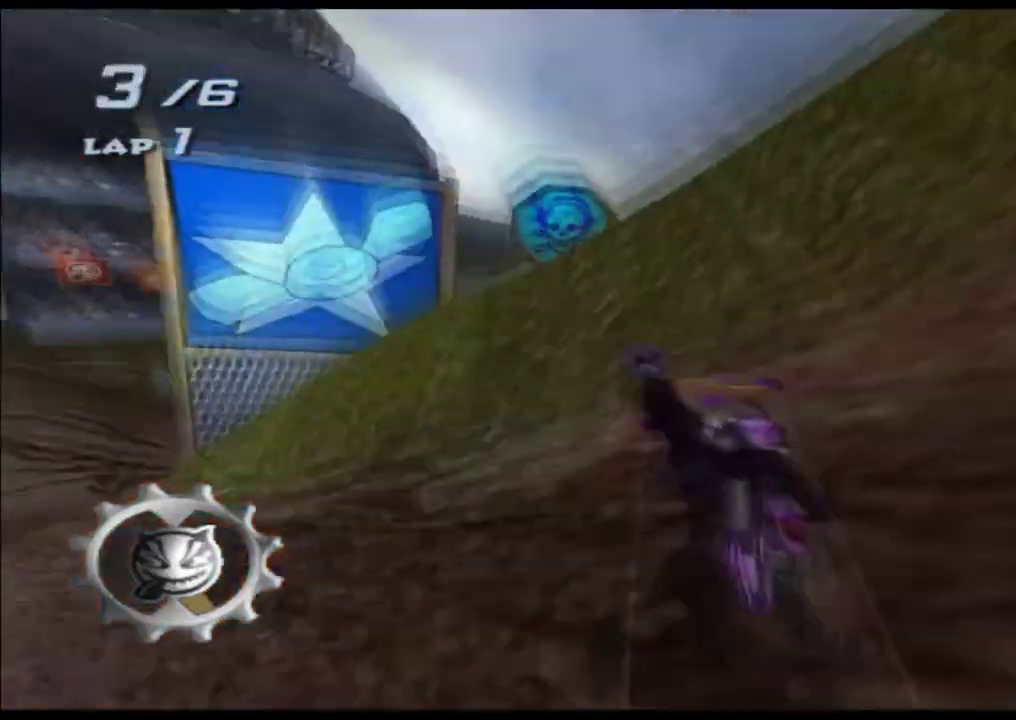
{"buttons": ["X"], "left_stick": "right", "right_stick": "center", "button_events": []}
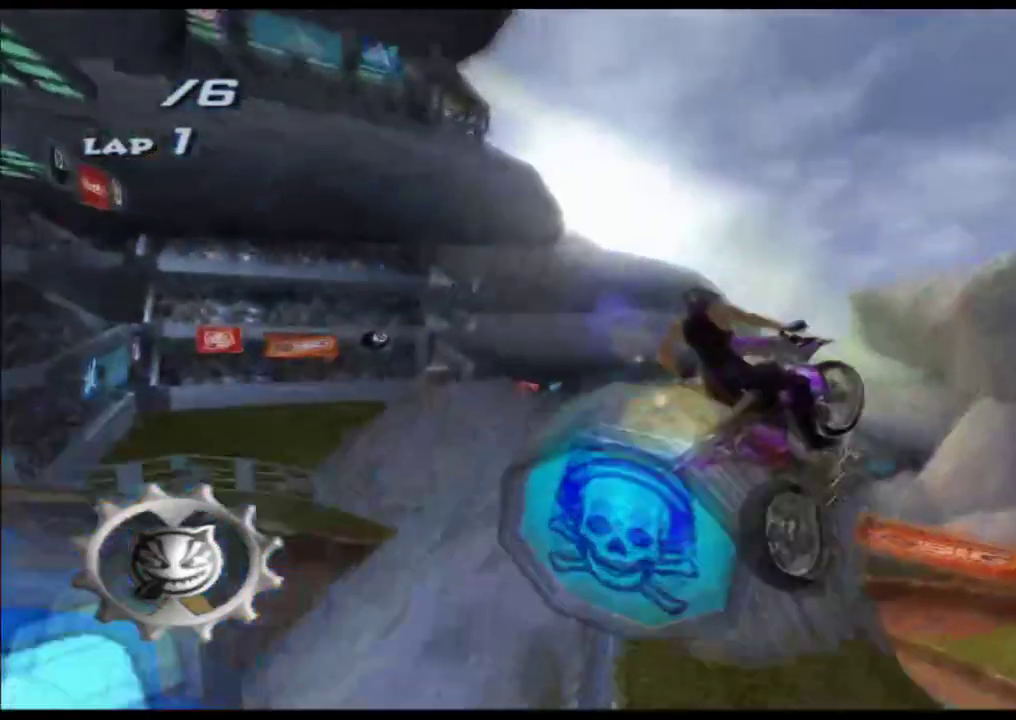
{"buttons": ["X"], "left_stick": "up", "right_stick": "center", "button_events": []}
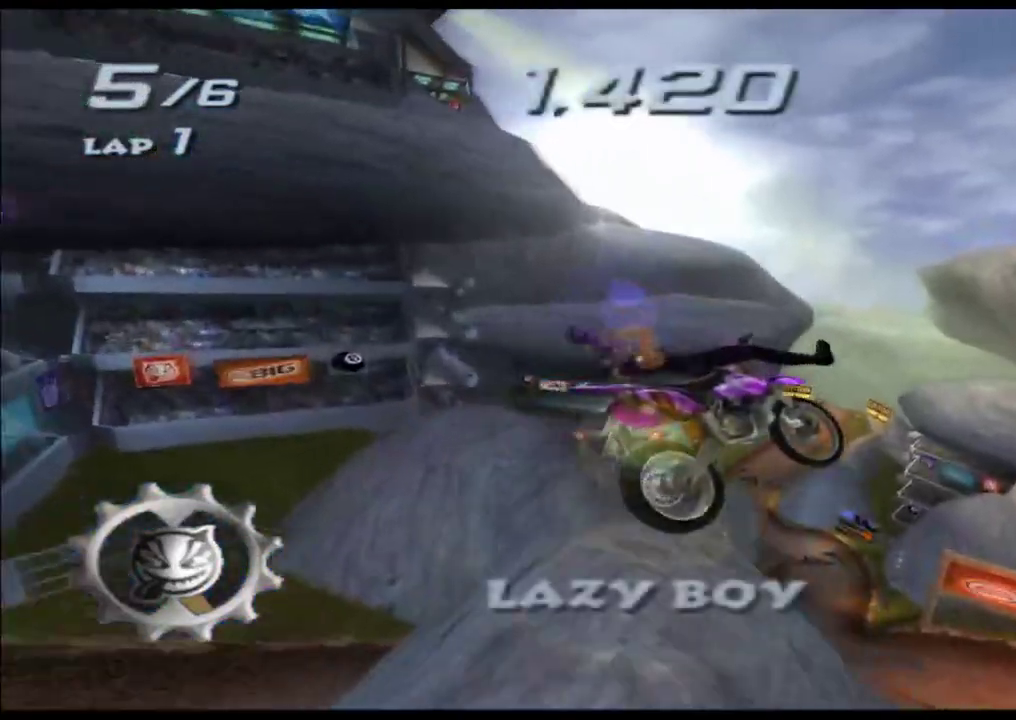
{"buttons": ["X"], "left_stick": "up", "right_stick": "center", "button_events": []}
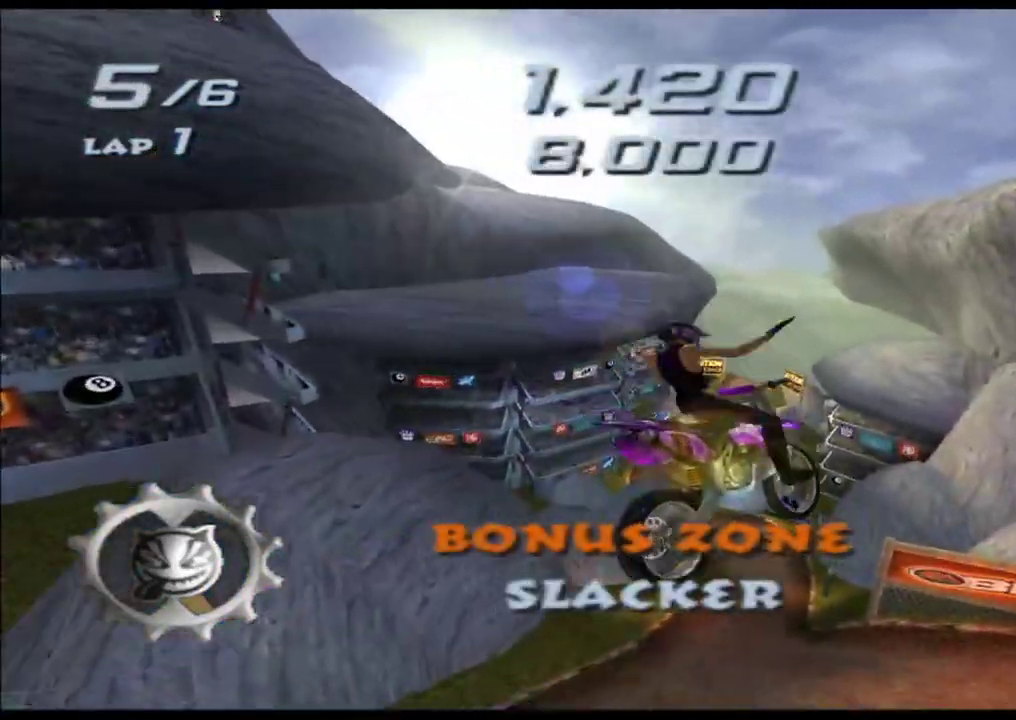
{"buttons": ["X"], "left_stick": "up", "right_stick": "center", "button_events": []}
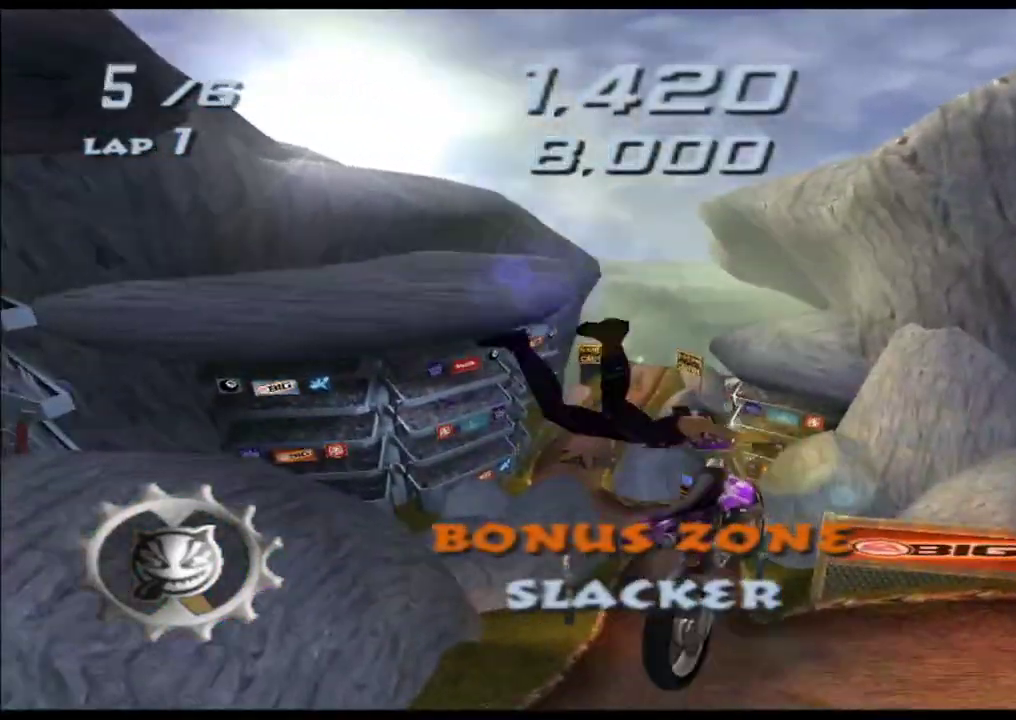
{"buttons": ["X"], "left_stick": "center", "right_stick": "center", "button_events": []}
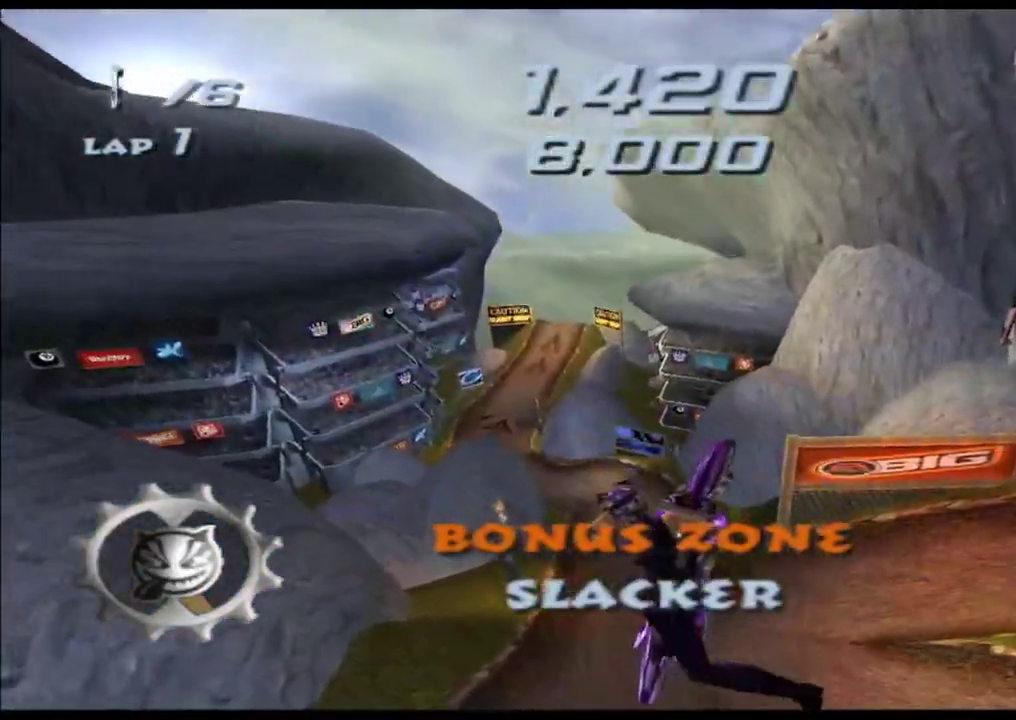
{"buttons": ["X"], "left_stick": "left", "right_stick": "center", "button_events": []}
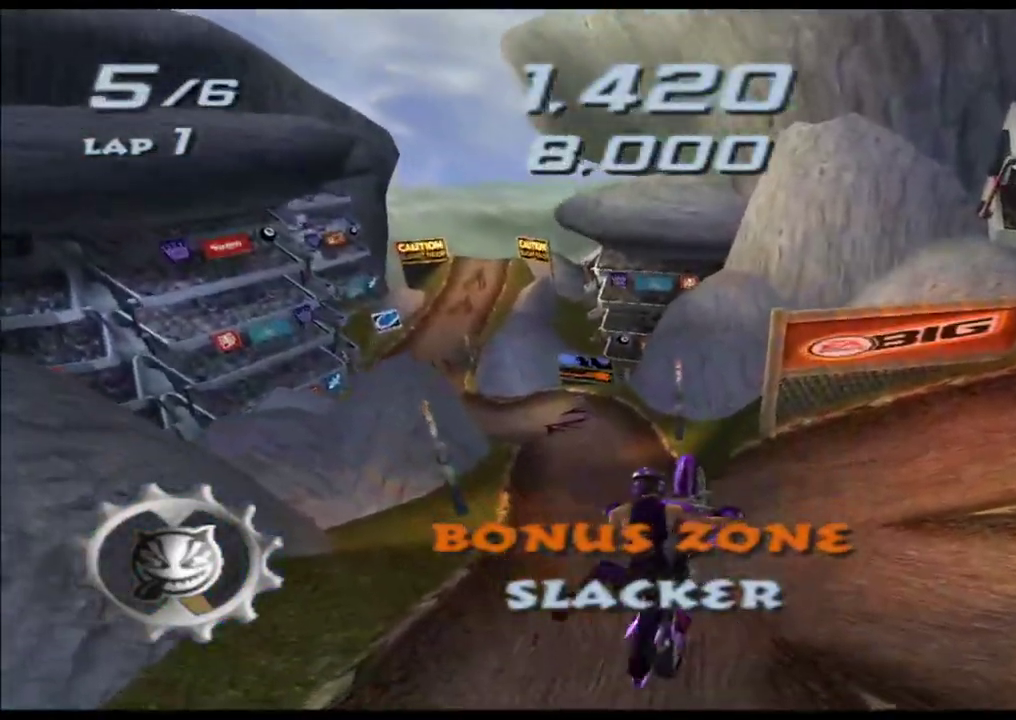
{"buttons": ["X"], "left_stick": "center", "right_stick": "center", "button_events": []}
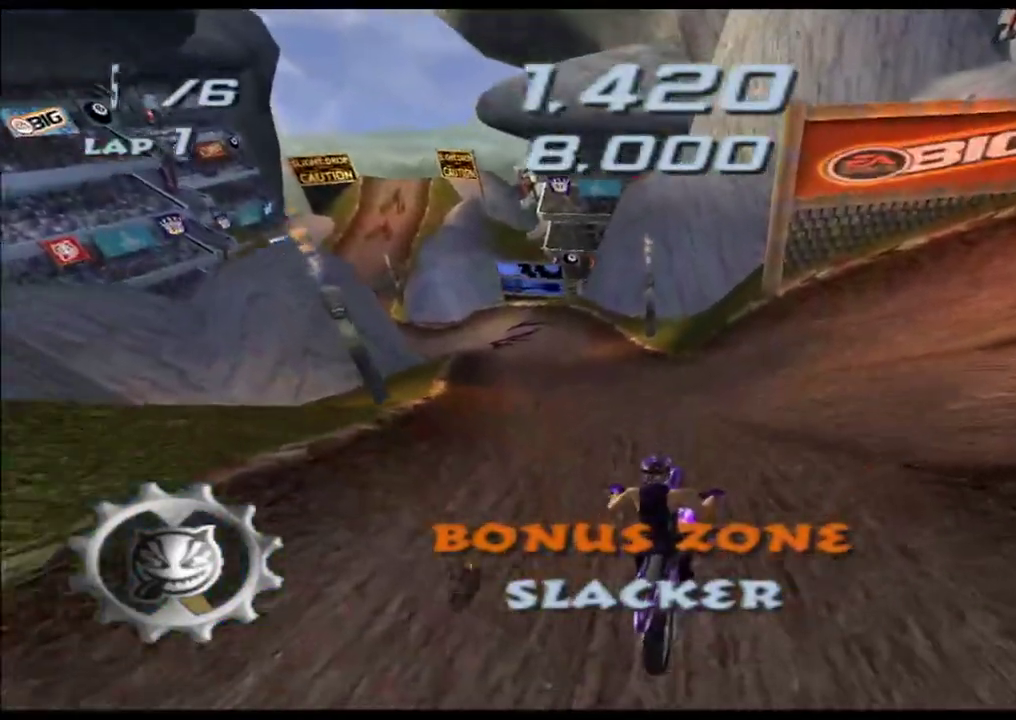
{"buttons": ["X"], "left_stick": "left", "right_stick": "center", "button_events": []}
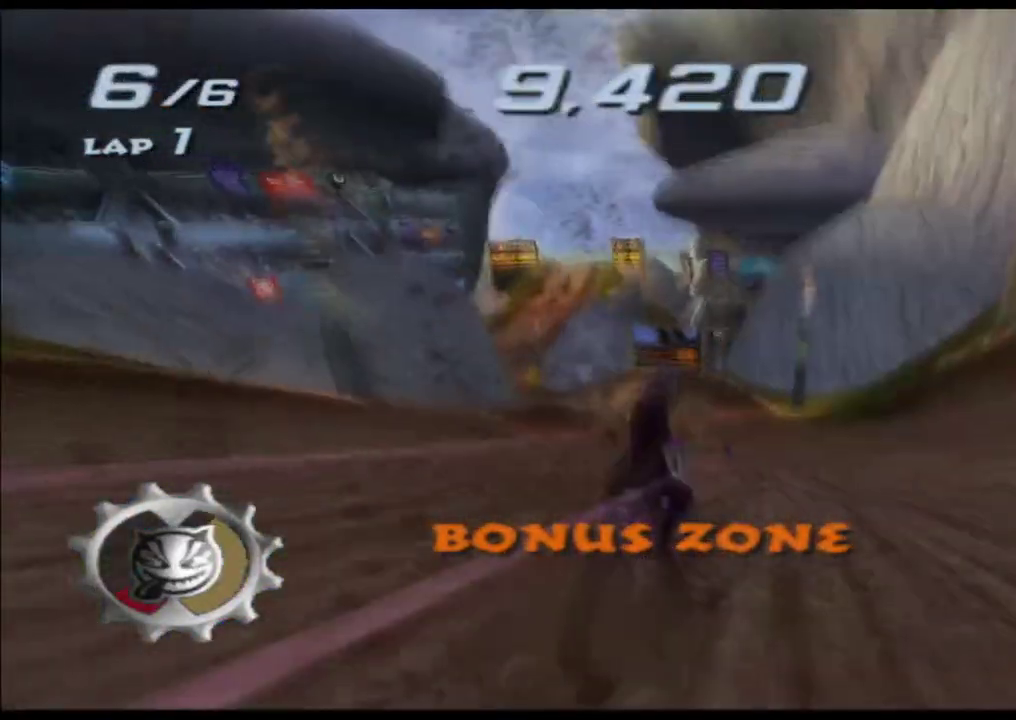
{"buttons": ["X"], "left_stick": "center", "right_stick": "center", "button_events": []}
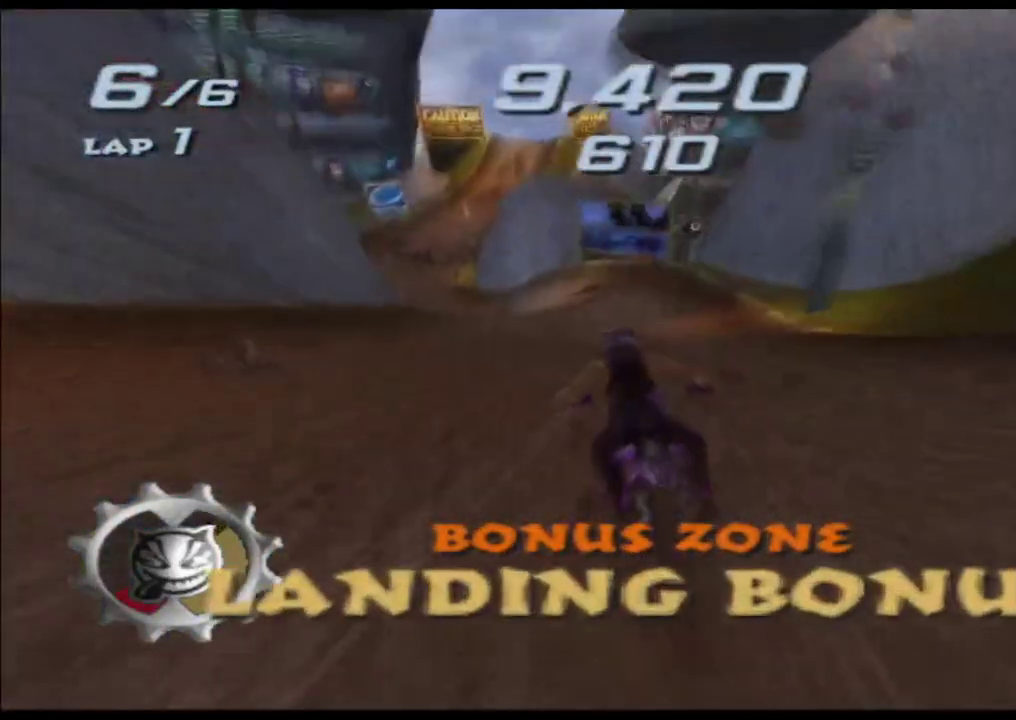
{"buttons": ["X"], "left_stick": "center", "right_stick": "center", "button_events": []}
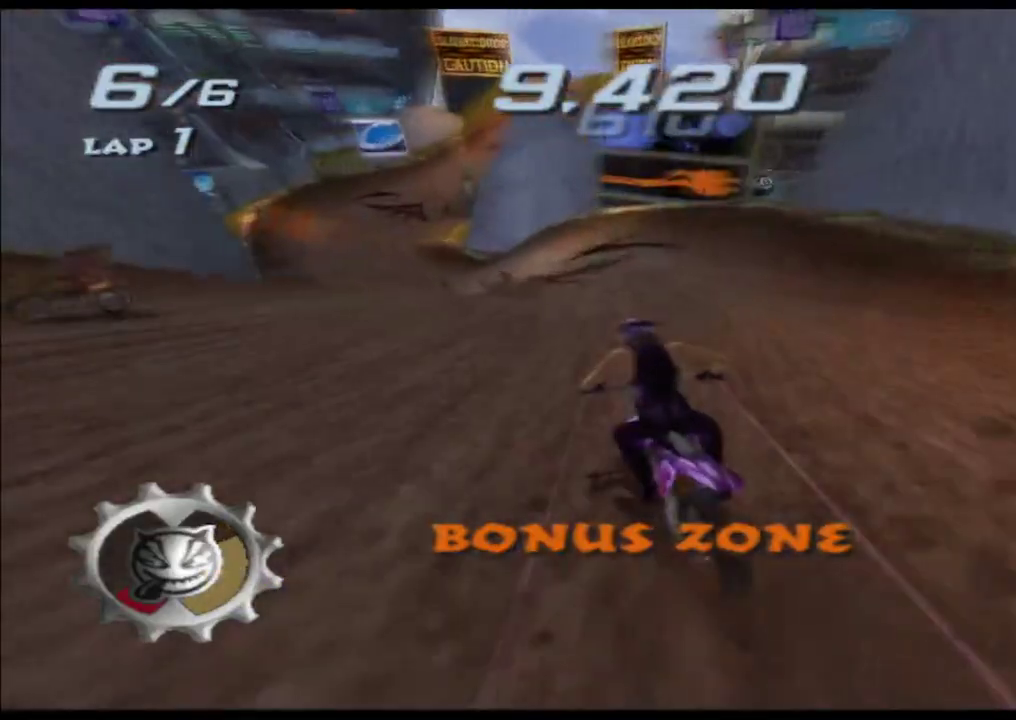
{"buttons": ["X"], "left_stick": "center", "right_stick": "center", "button_events": []}
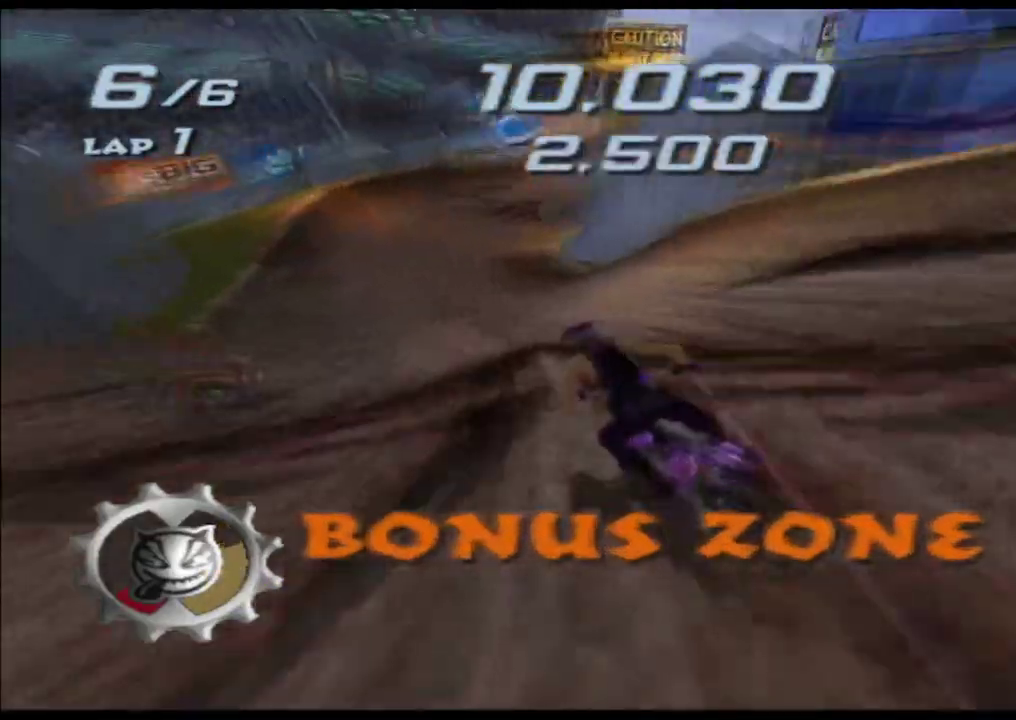
{"buttons": ["X"], "left_stick": "center", "right_stick": "center", "button_events": []}
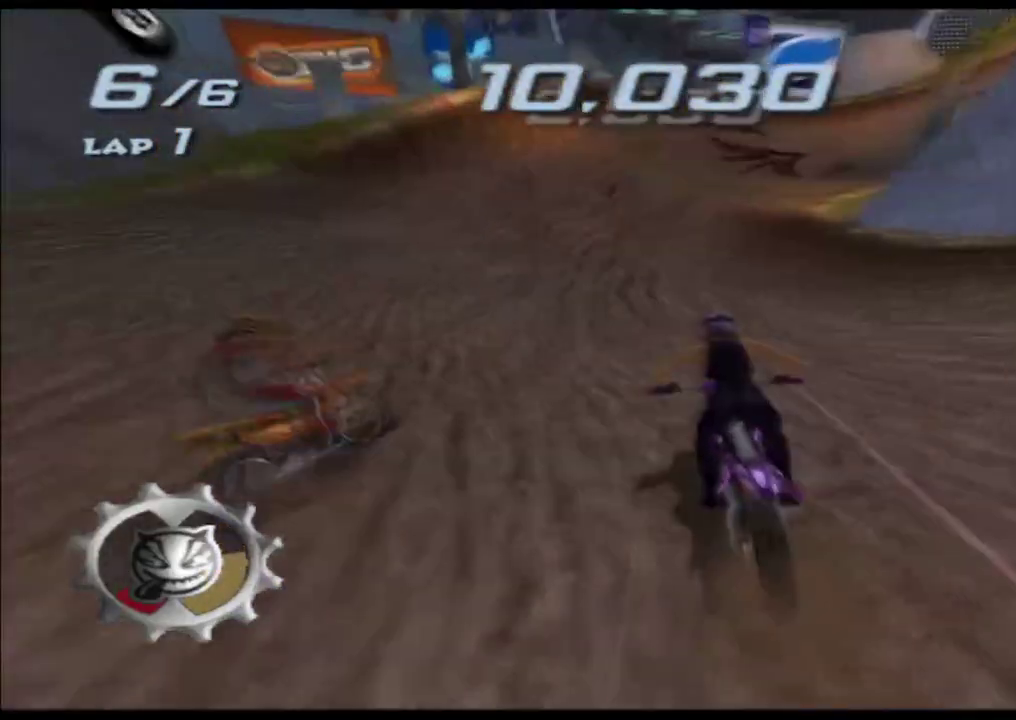
{"buttons": ["X"], "left_stick": "right", "right_stick": "center", "button_events": []}
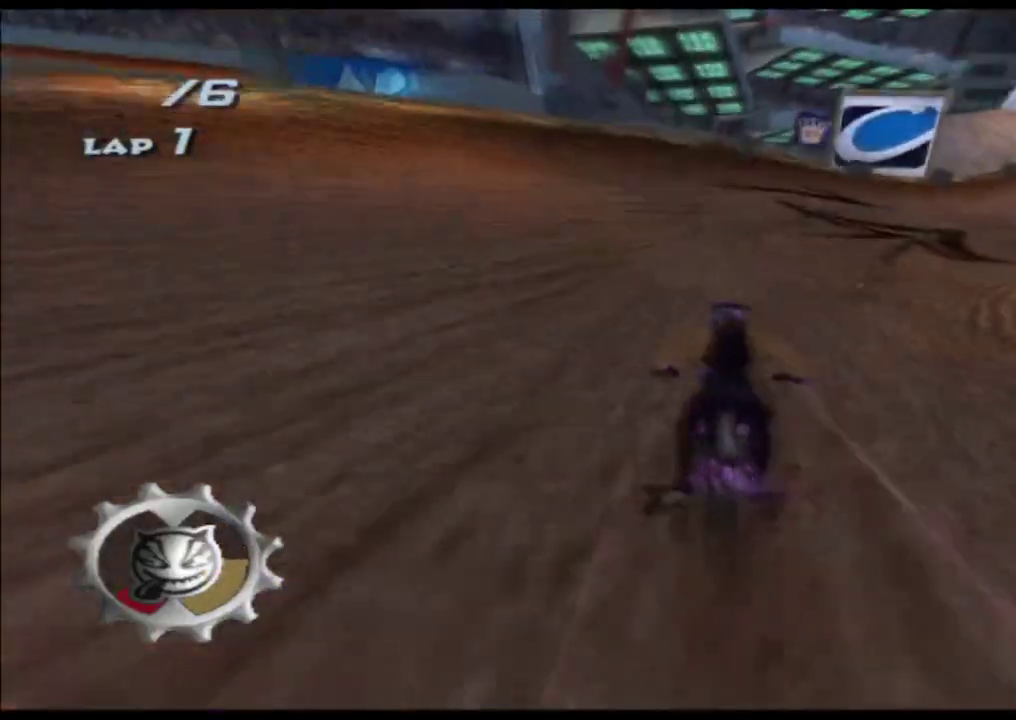
{"buttons": ["X"], "left_stick": "right", "right_stick": "center", "button_events": []}
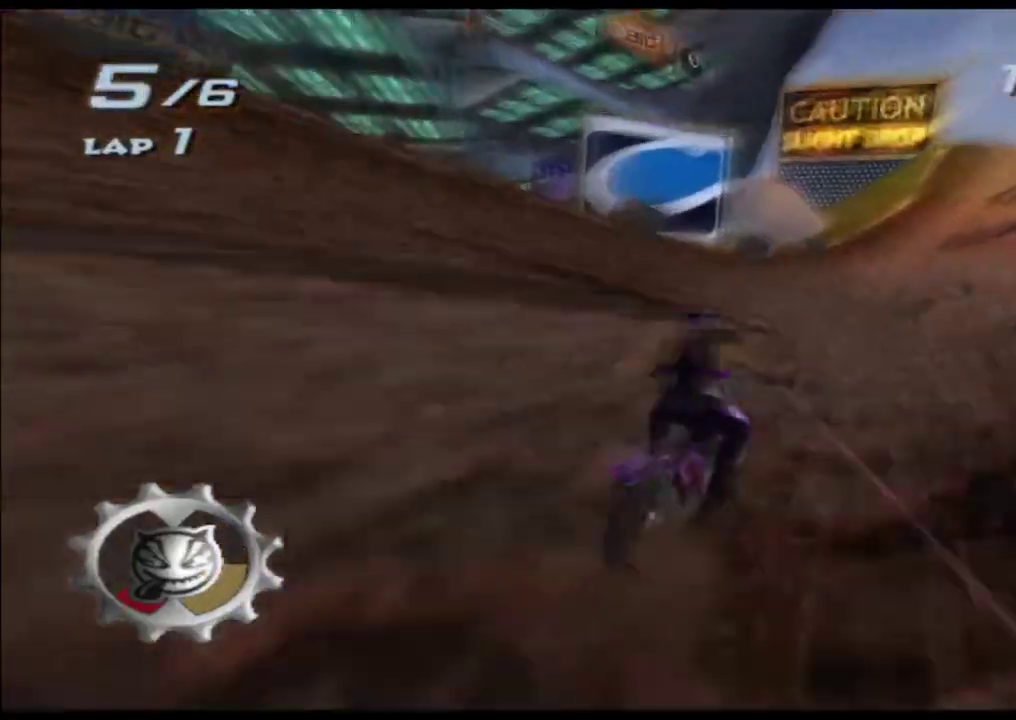
{"buttons": ["X"], "left_stick": "left", "right_stick": "center", "button_events": []}
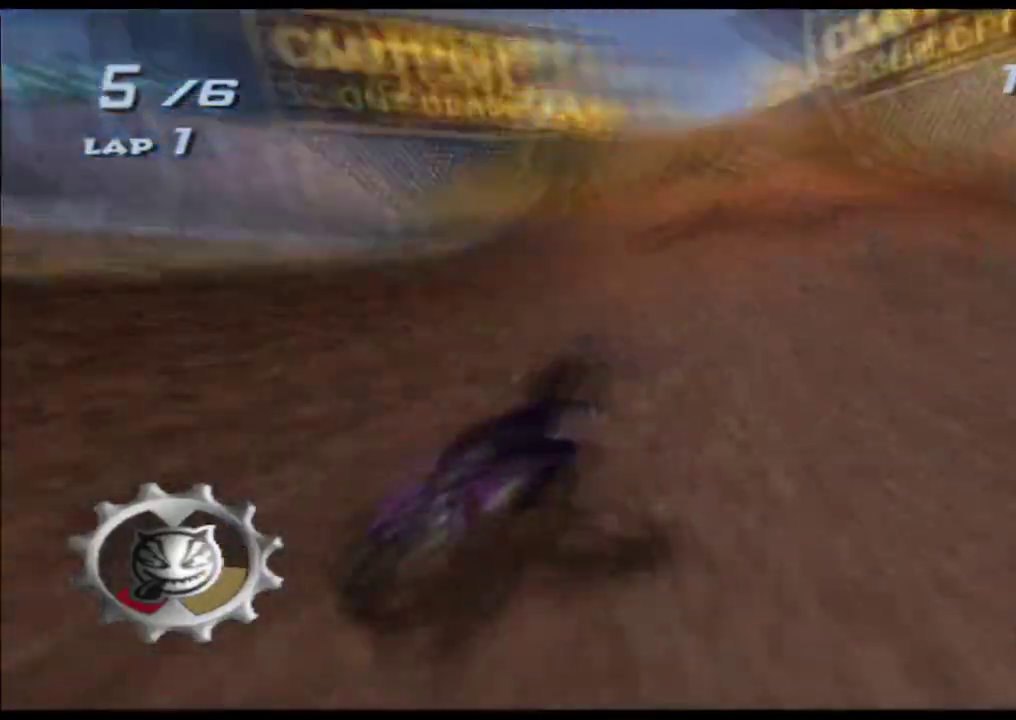
{"buttons": ["X"], "left_stick": "center", "right_stick": "center", "button_events": []}
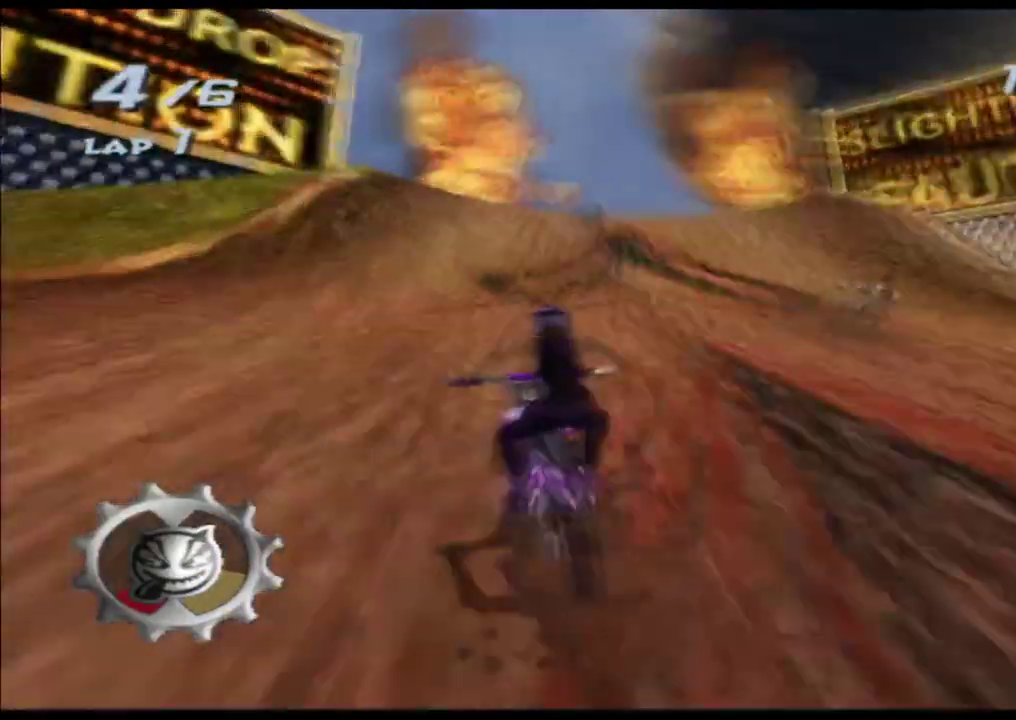
{"buttons": ["X"], "left_stick": "center", "right_stick": "center", "button_events": [[133, "R1", "down"], [317, "R1", "up"]]}
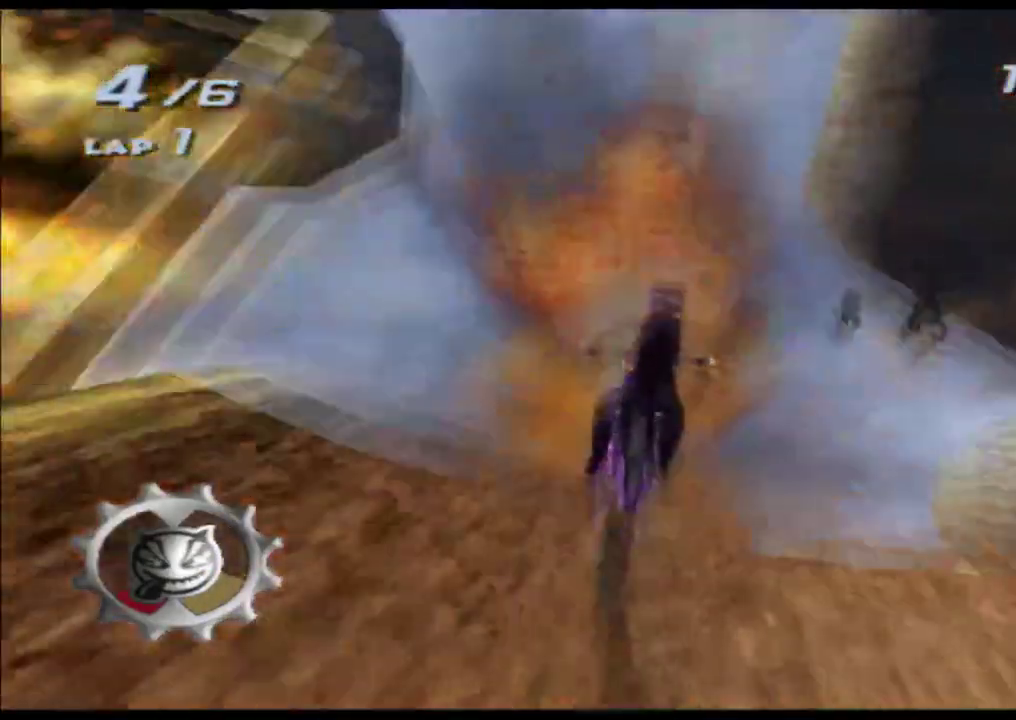
{"buttons": ["X"], "left_stick": "right", "right_stick": "center", "button_events": []}
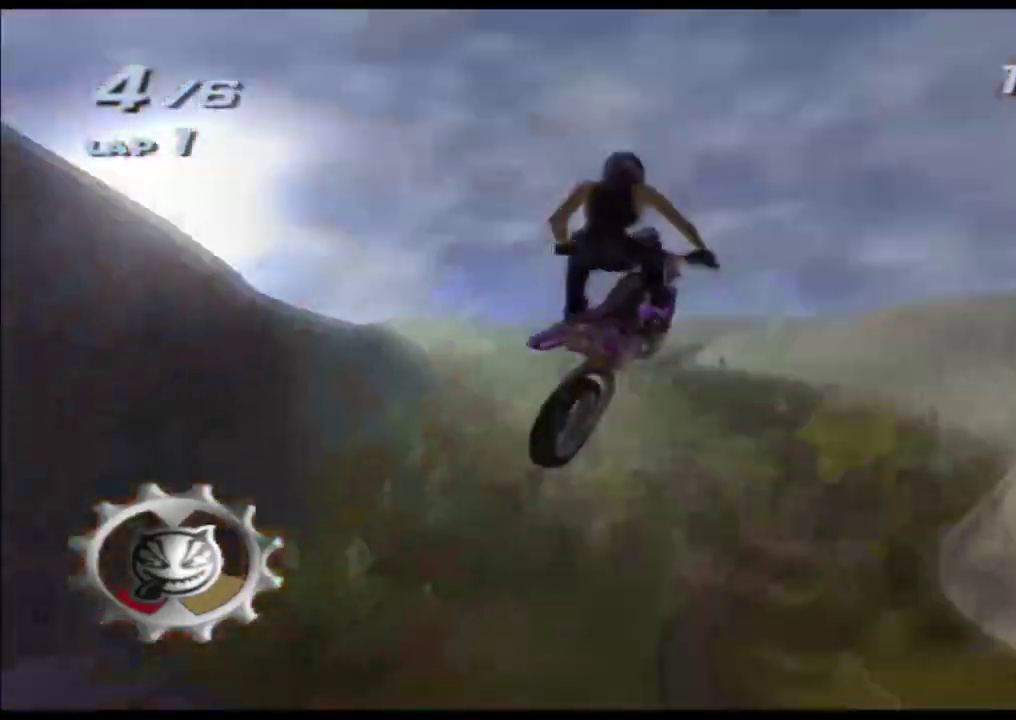
{"buttons": ["X"], "left_stick": "right", "right_stick": "center", "button_events": []}